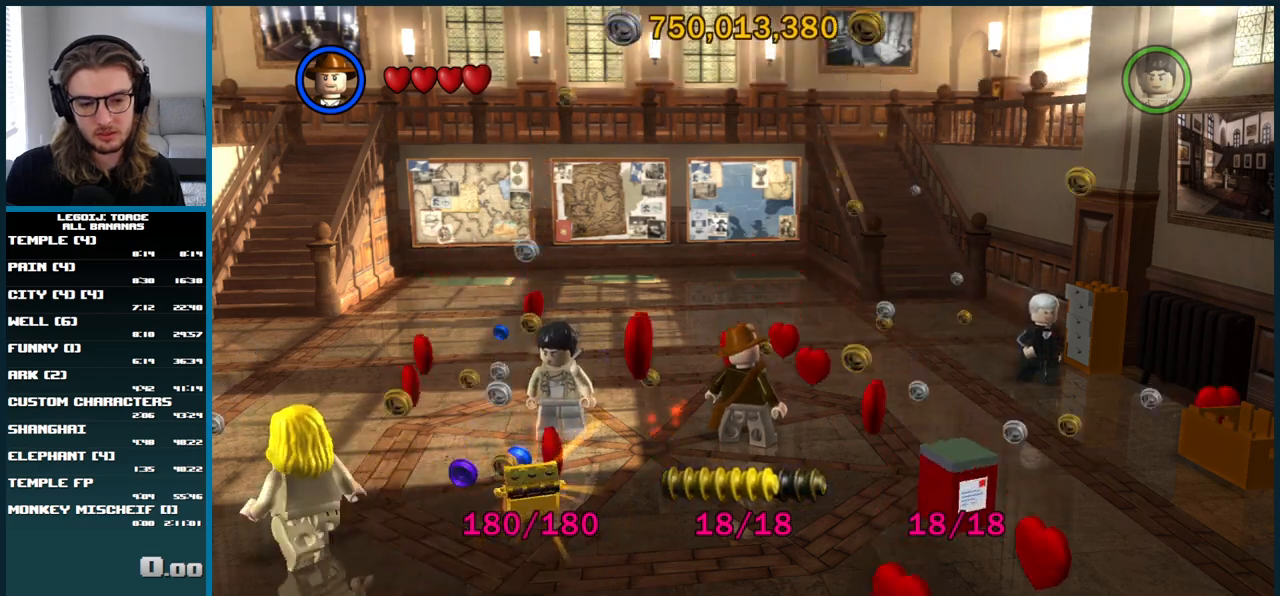
Gameplay with a controller (Xbox layout); each line is a JSON object with the inputs held at the frame after it. "events" lists button and stick changes between this image and that frame as [ms after this image, input, new state], when the widget could be followed in between. Not read: L3 R3.
{"buttons": [], "left_stick": "down-left", "right_stick": "center", "events": [[333, "left_stick", "left"], [383, "left_stick", "down-left"]]}
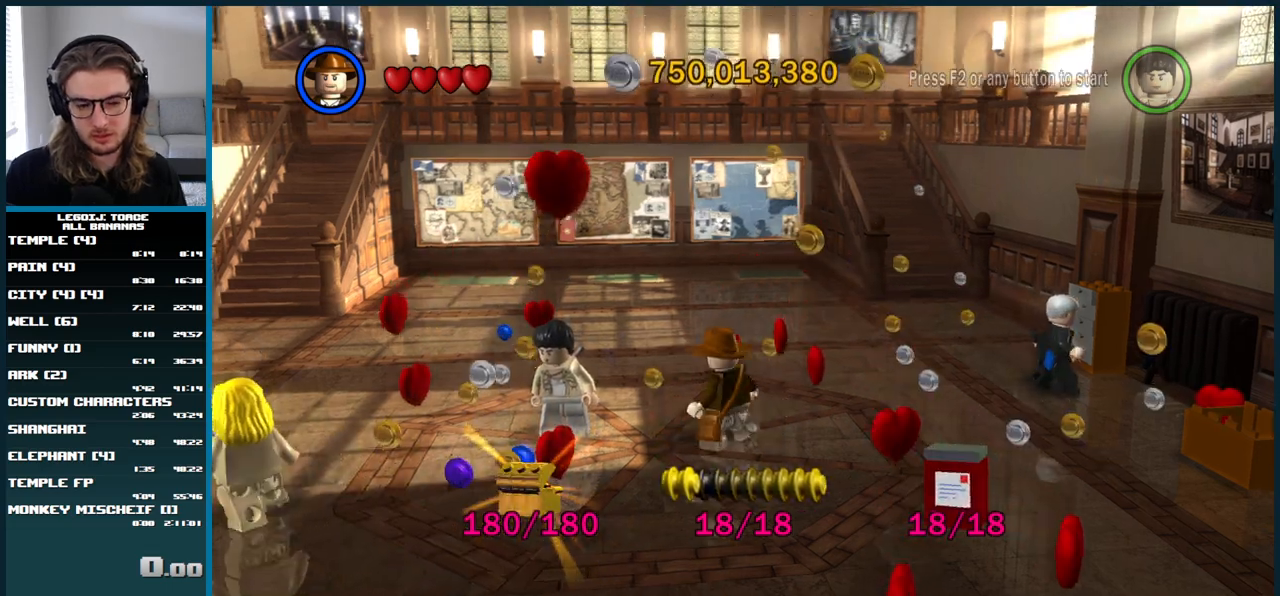
{"buttons": [], "left_stick": "up-left", "right_stick": "center", "events": [[317, "left_stick", "left"], [483, "left_stick", "up-left"]]}
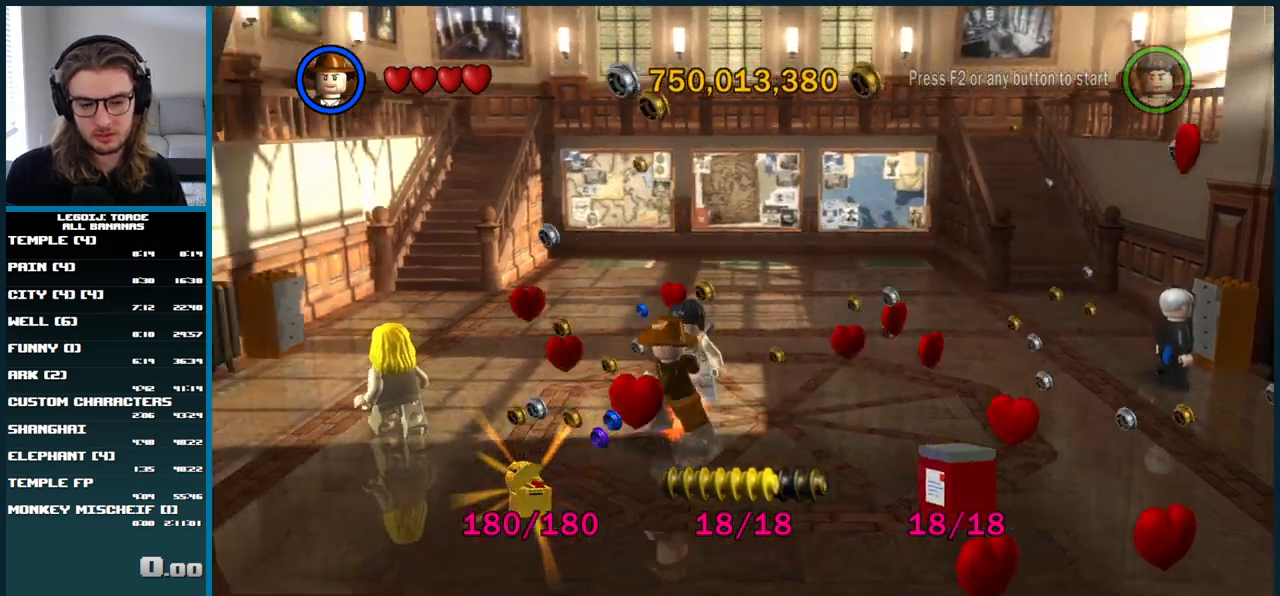
{"buttons": [], "left_stick": "up", "right_stick": "center"}
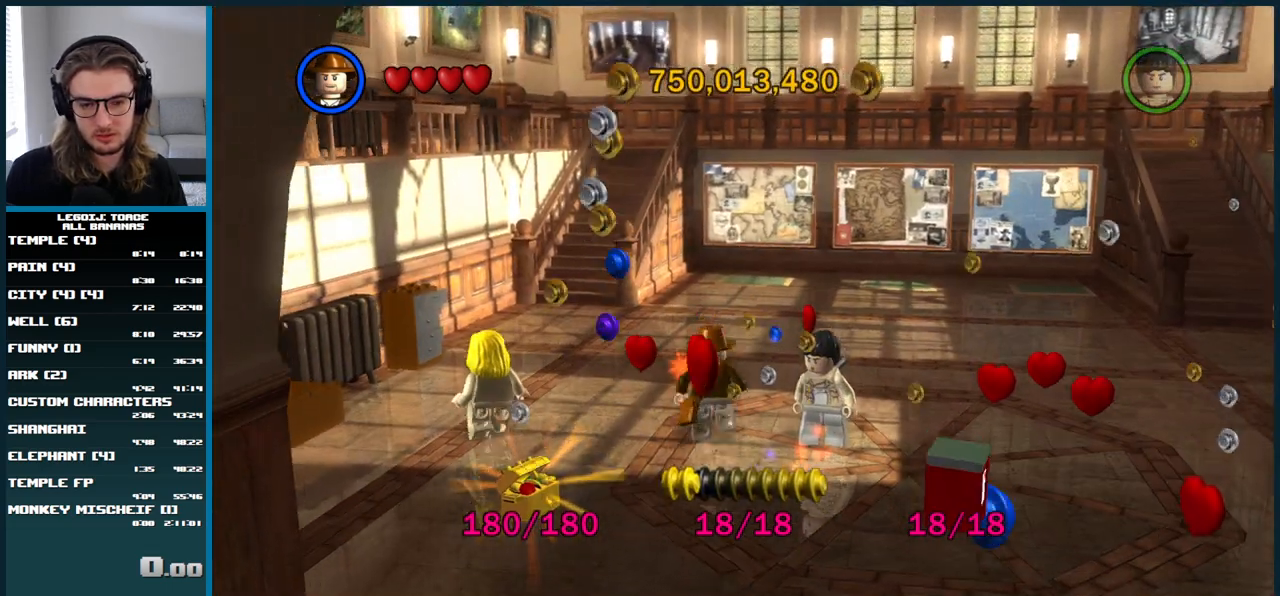
{"buttons": [], "left_stick": "up", "right_stick": "center", "events": []}
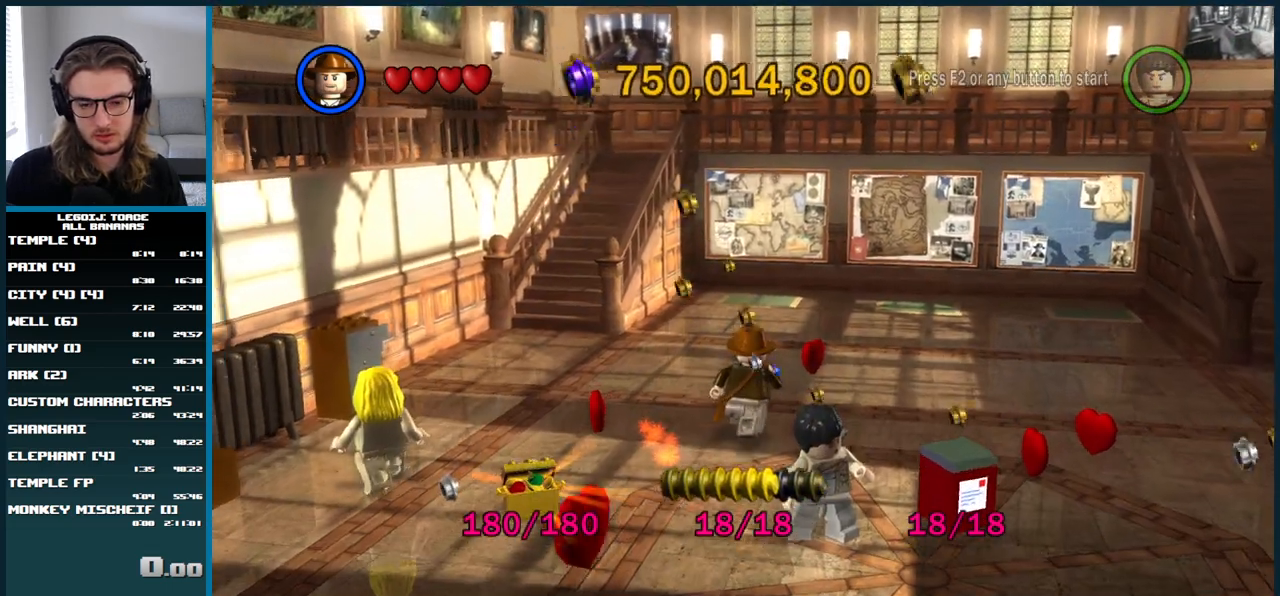
{"buttons": [], "left_stick": "down-right", "right_stick": "center", "events": [[117, "left_stick", "up-right"], [250, "left_stick", "right"], [417, "left_stick", "down-right"]]}
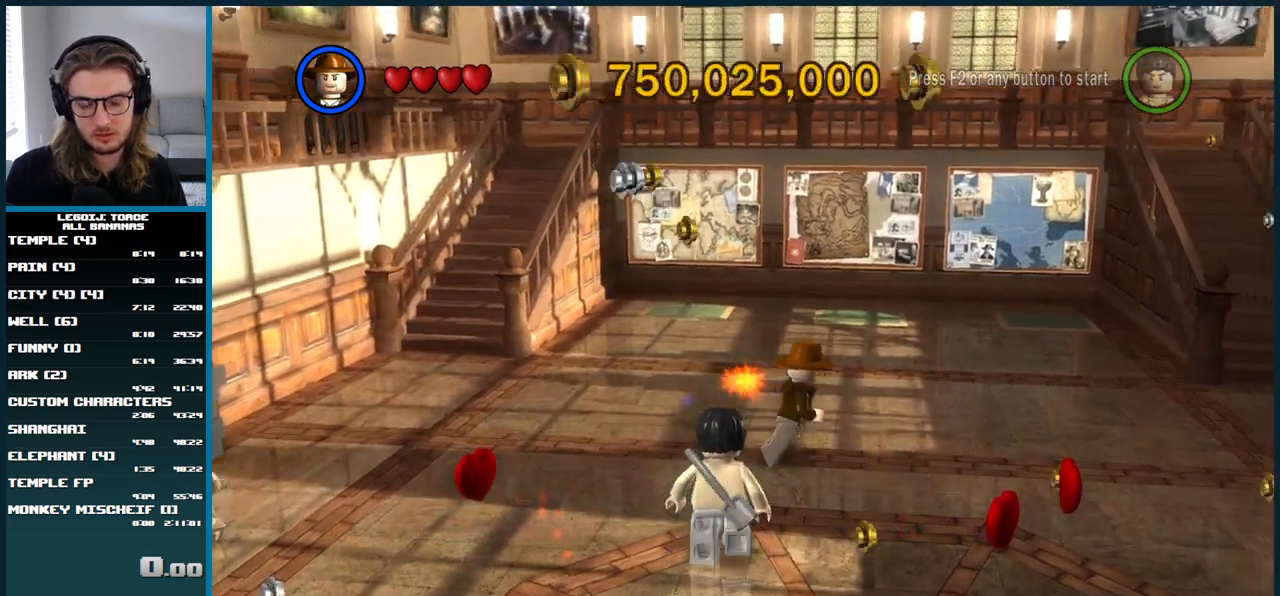
{"buttons": [], "left_stick": "down", "right_stick": "center", "events": [[250, "left_stick", "down"]]}
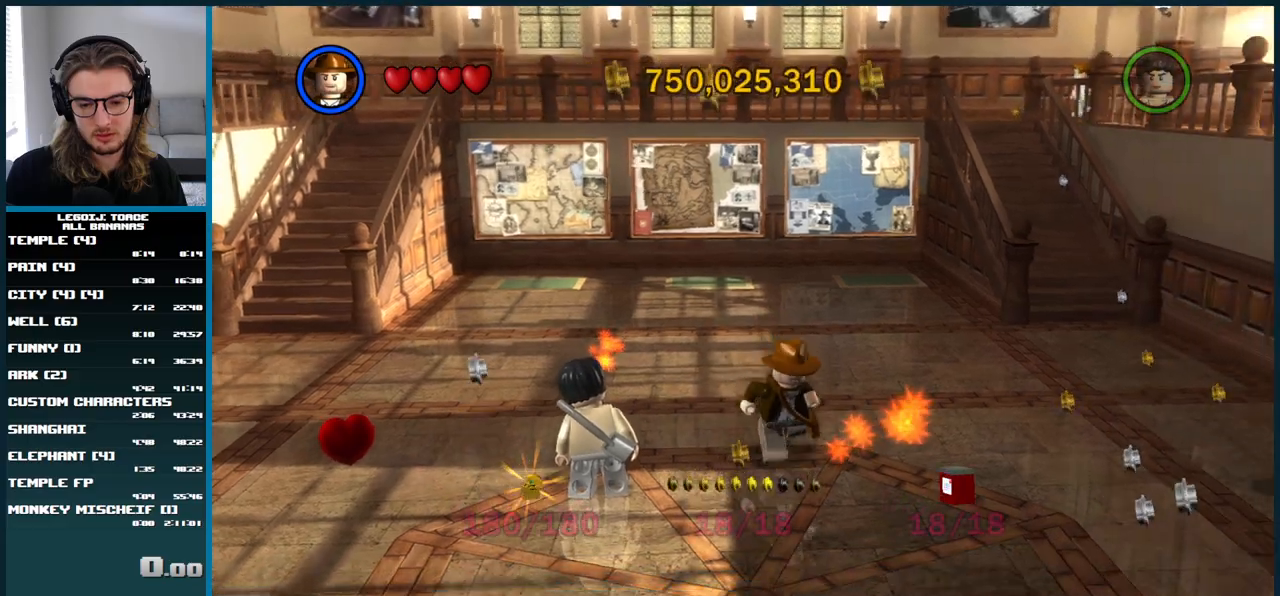
{"buttons": [], "left_stick": "down-right", "right_stick": "center", "events": [[250, "left_stick", "down-right"]]}
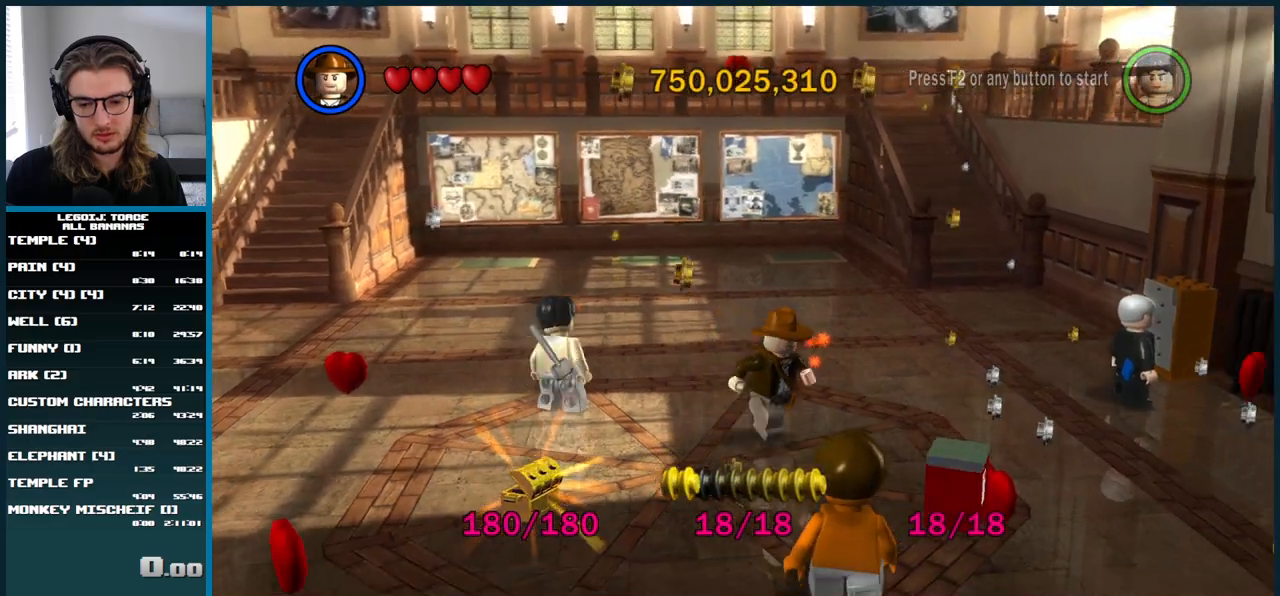
{"buttons": [], "left_stick": "up-right", "right_stick": "center", "events": [[33, "left_stick", "right"], [283, "left_stick", "up-right"]]}
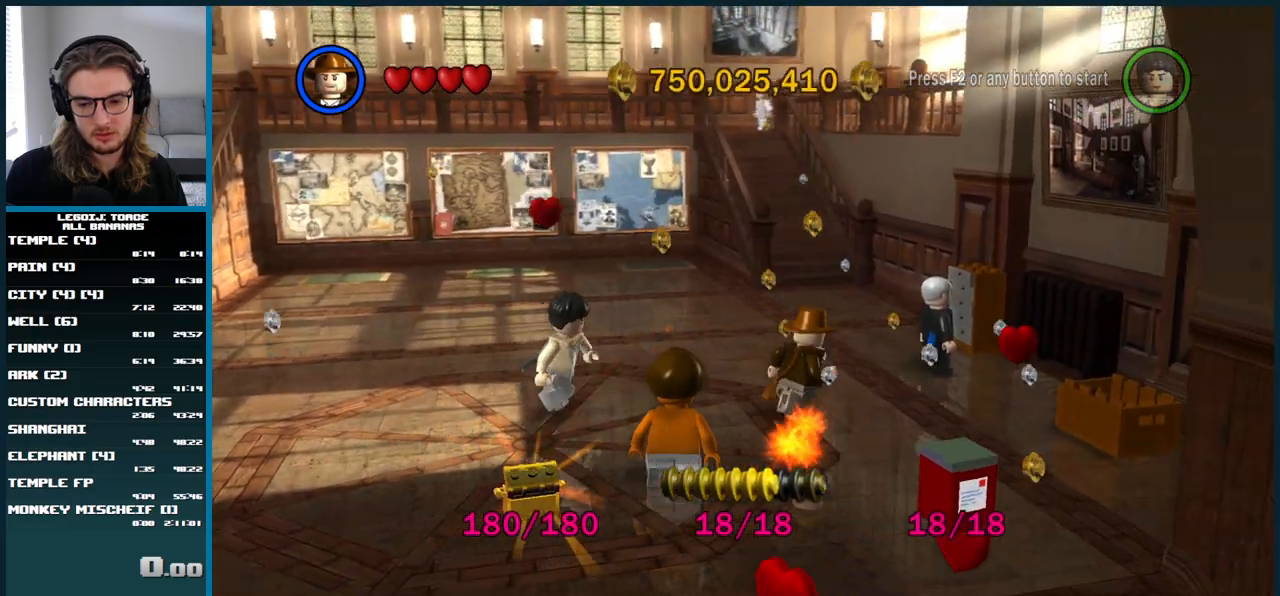
{"buttons": [], "left_stick": "up", "right_stick": "center", "events": [[50, "left_stick", "up"], [150, "L1", "down"], [367, "L1", "up"]]}
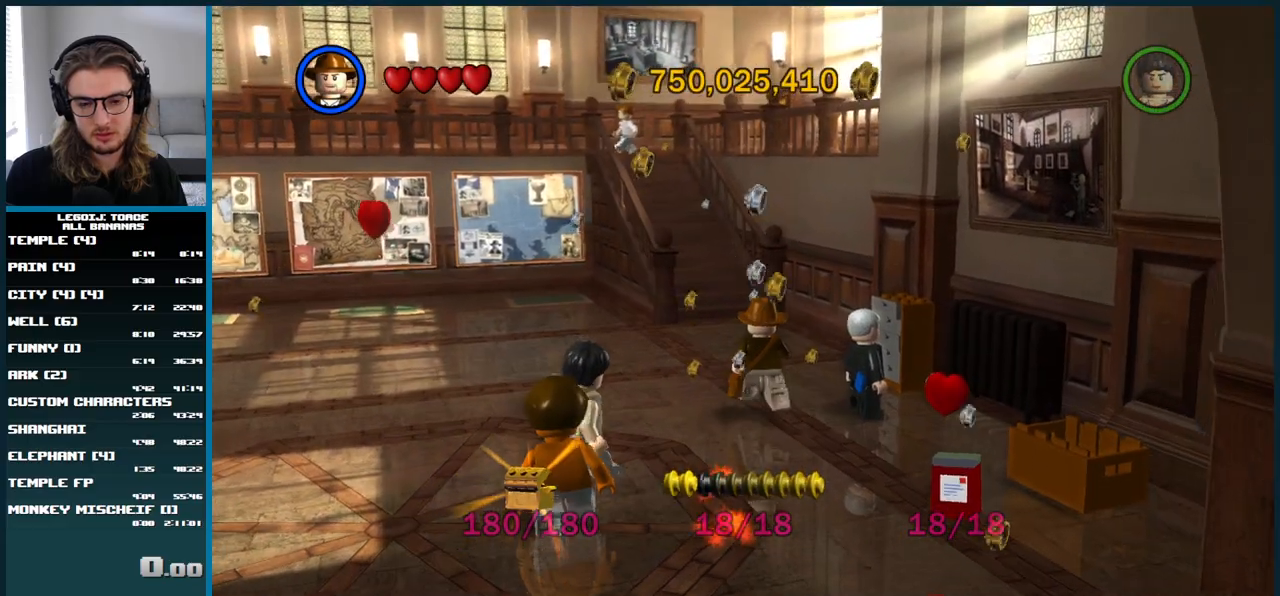
{"buttons": [], "left_stick": "down-left", "right_stick": "center", "events": [[133, "left_stick", "up-left"], [300, "left_stick", "left"], [483, "left_stick", "down-left"]]}
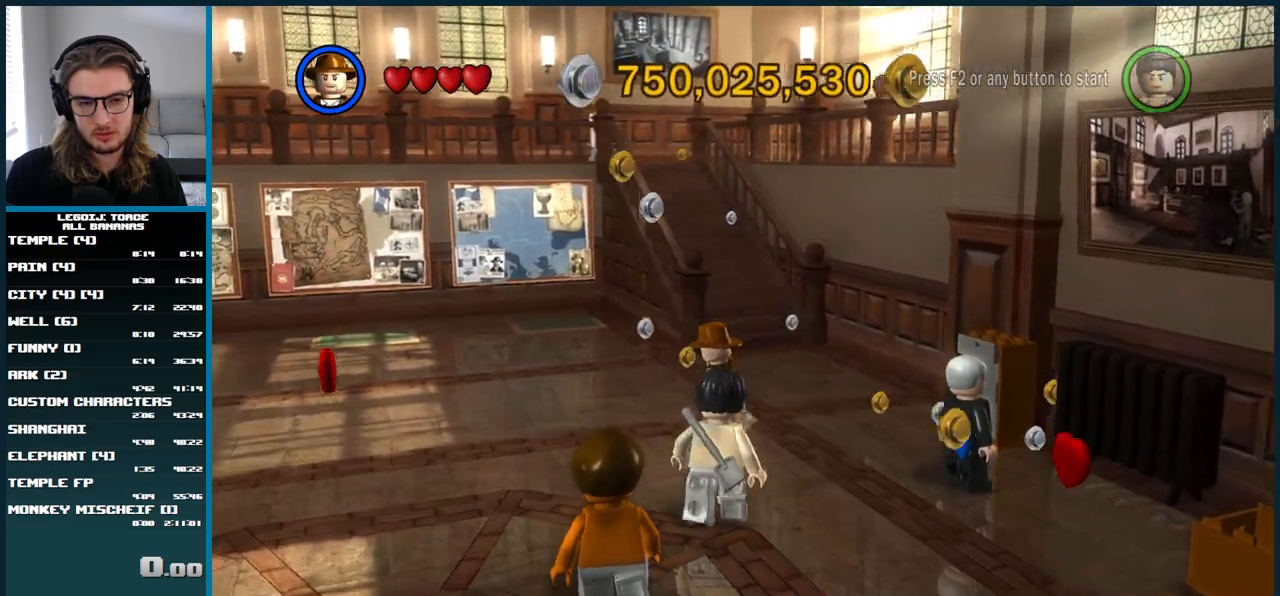
{"buttons": [], "left_stick": "down", "right_stick": "center", "events": [[500, "left_stick", "down"]]}
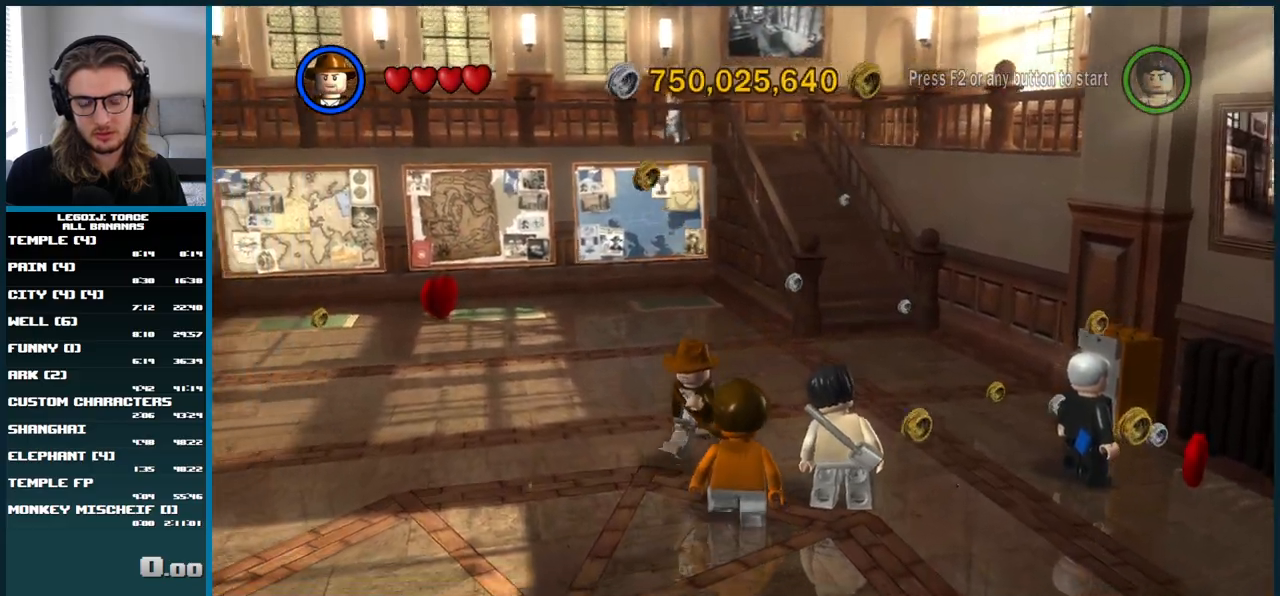
{"buttons": [], "left_stick": "right", "right_stick": "center", "events": [[450, "left_stick", "right"]]}
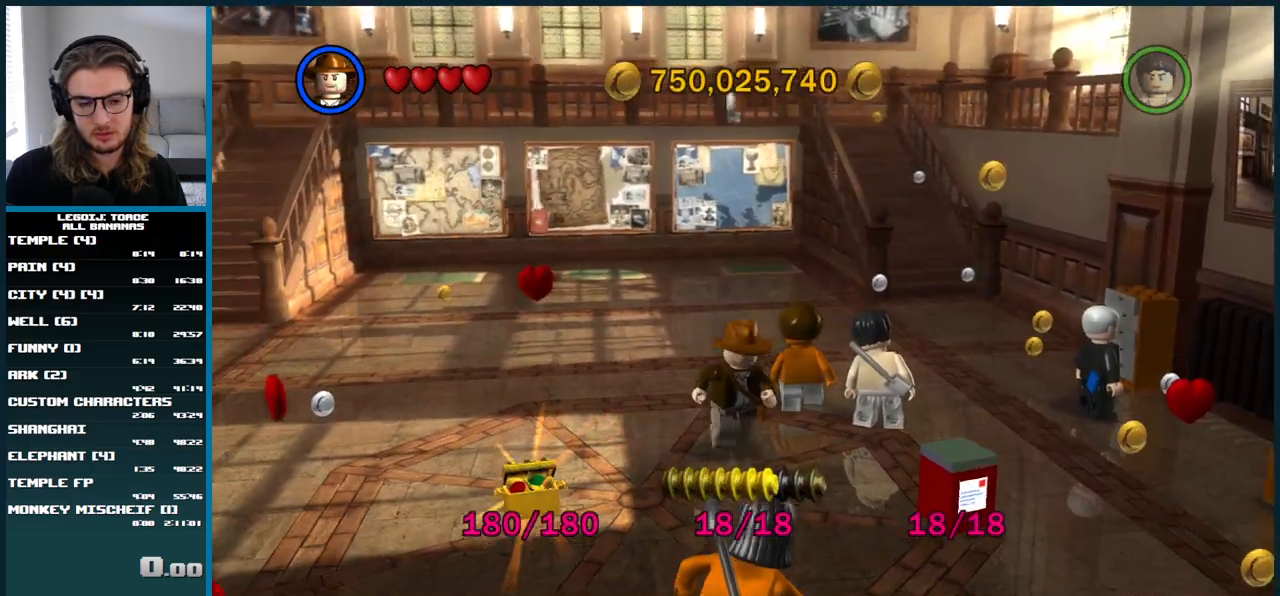
{"buttons": [], "left_stick": "up", "right_stick": "center", "events": [[50, "left_stick", "up-right"], [183, "left_stick", "up"], [267, "L1", "down"], [450, "L1", "up"]]}
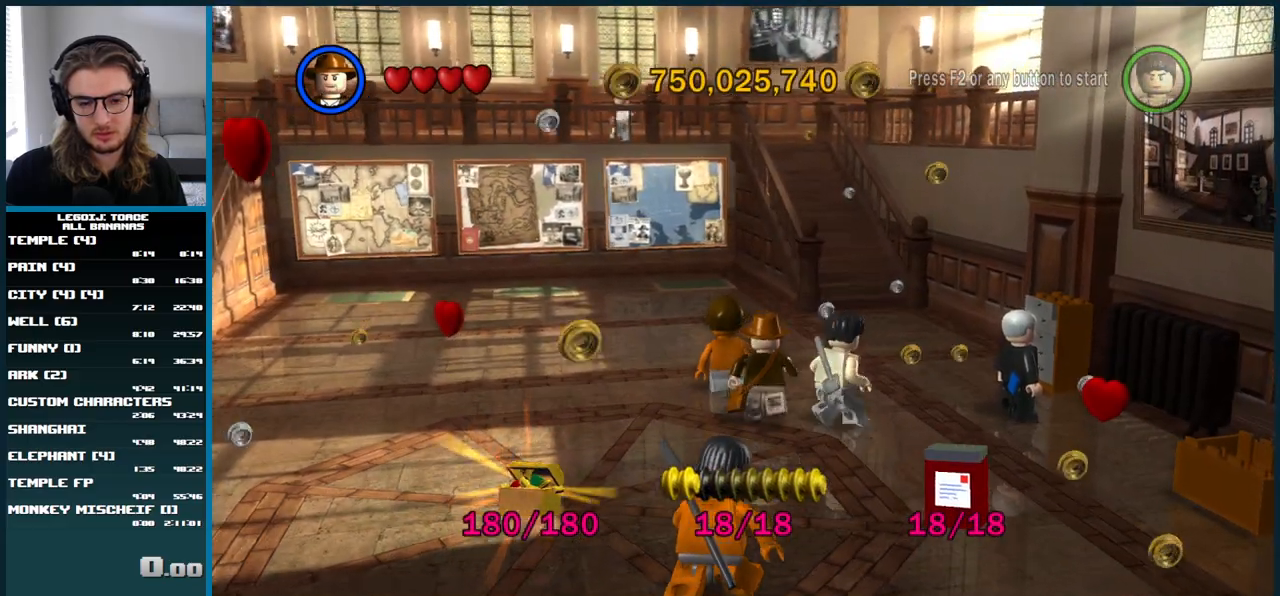
{"buttons": [], "left_stick": "up-left", "right_stick": "center", "events": [[150, "X", "down"], [167, "left_stick", "up-left"], [350, "X", "up"]]}
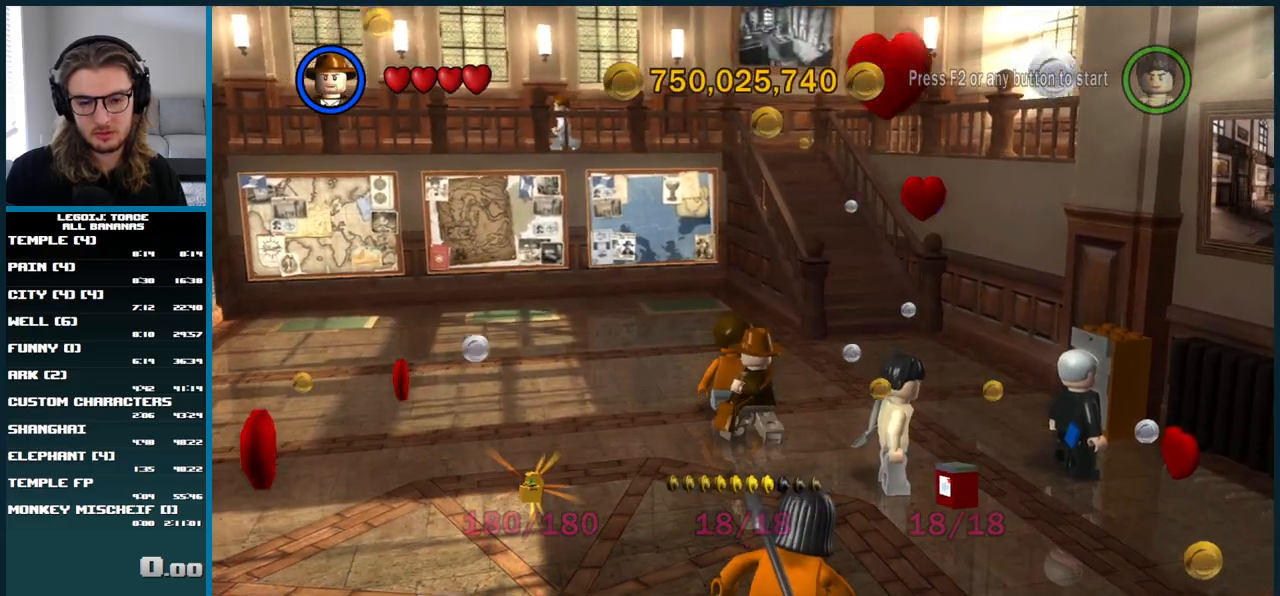
{"buttons": [], "left_stick": "down", "right_stick": "center", "events": [[250, "left_stick", "down-left"], [333, "left_stick", "down"]]}
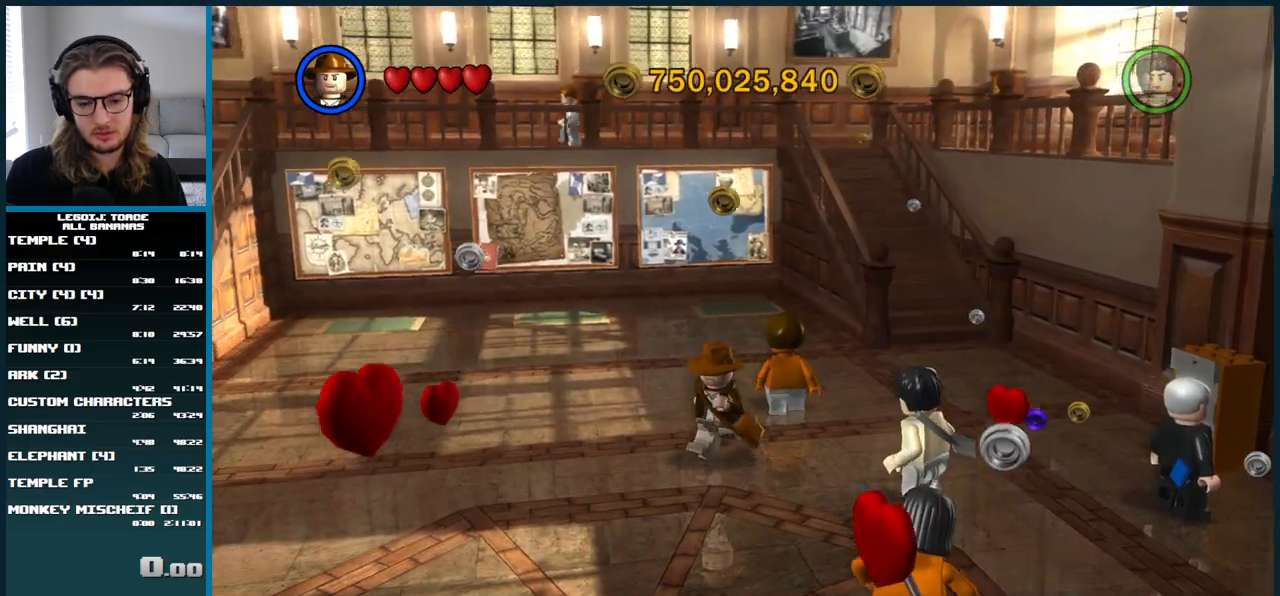
{"buttons": [], "left_stick": "down-right", "right_stick": "center", "events": [[500, "left_stick", "down-right"]]}
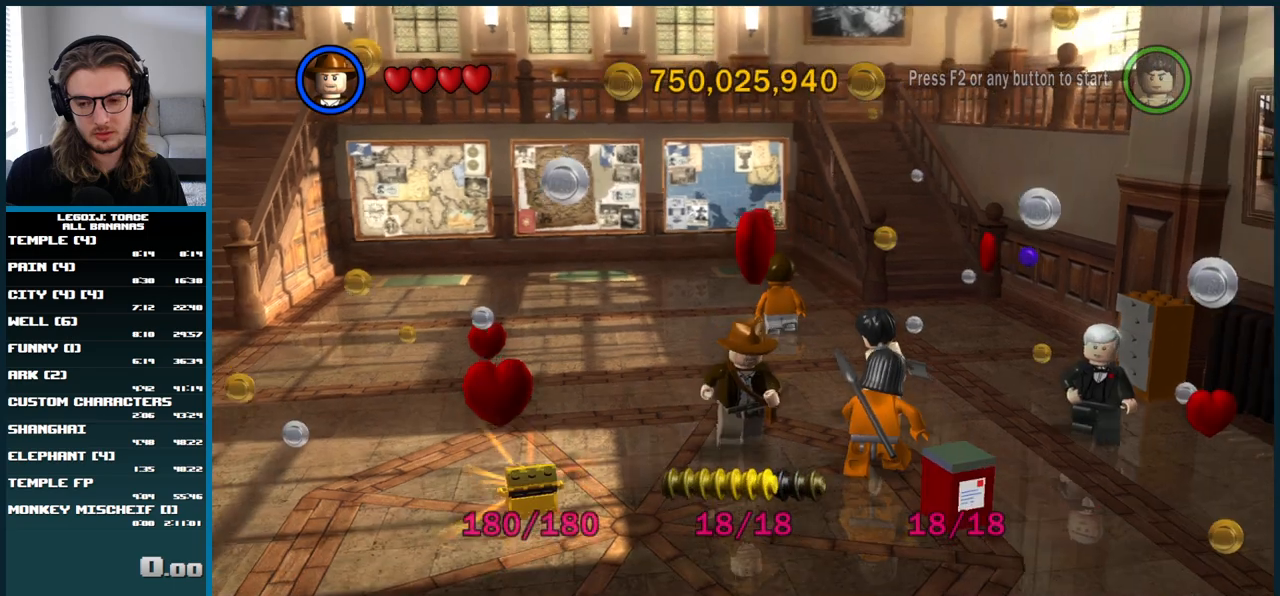
{"buttons": [], "left_stick": "down", "right_stick": "center", "events": [[117, "left_stick", "right"], [167, "Y", "down"], [283, "Y", "up"], [417, "left_stick", "down"]]}